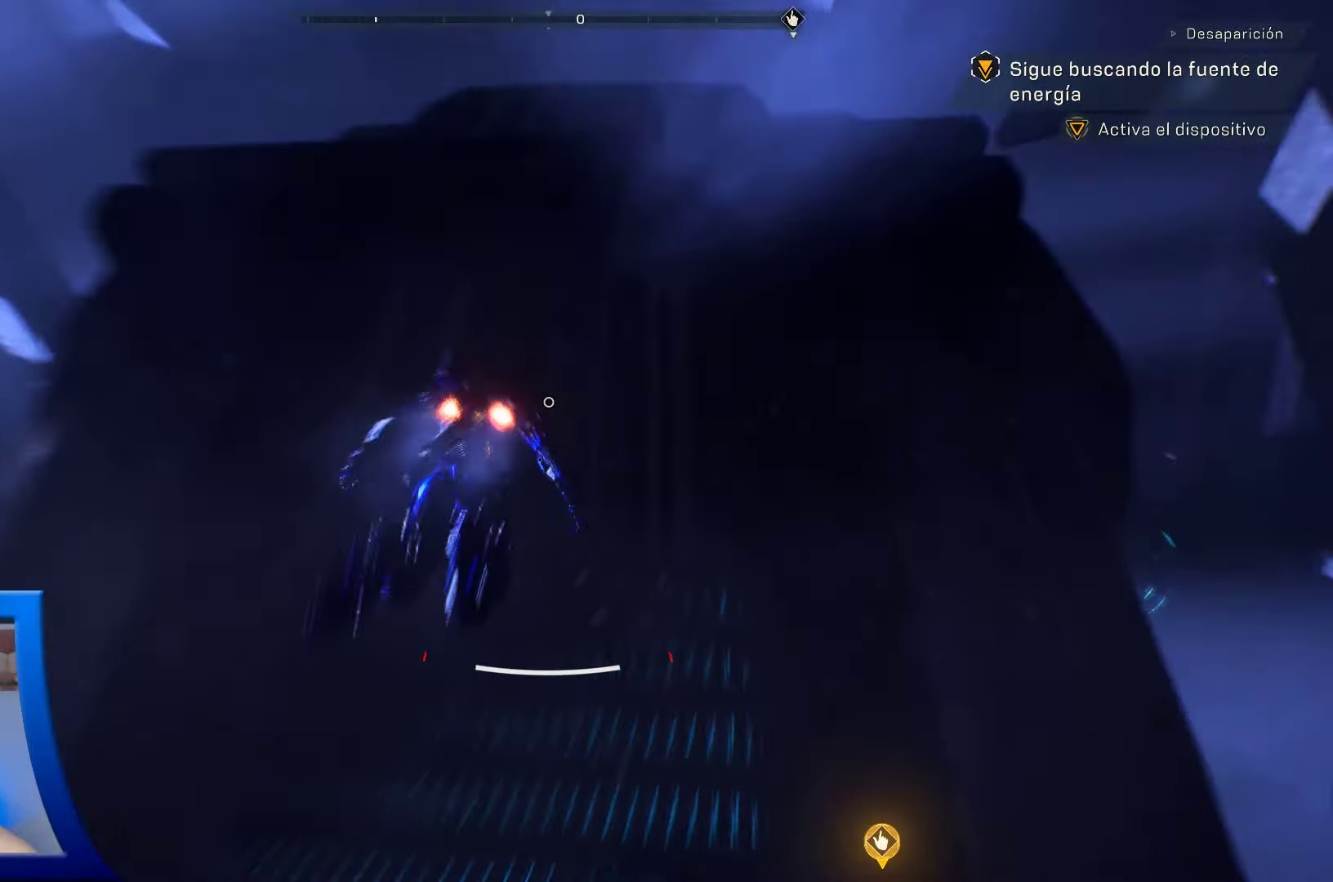
Gameplay with a controller (Xbox layout); each line is a JSON object with the inputs held at the frame after it. "events" lists button and stick changes between this image and that frame as [ms after this image, input, new state], when the widget could be followed in between. Not read: HOME.
{"buttons": [], "left_stick": "up-right", "right_stick": "left"}
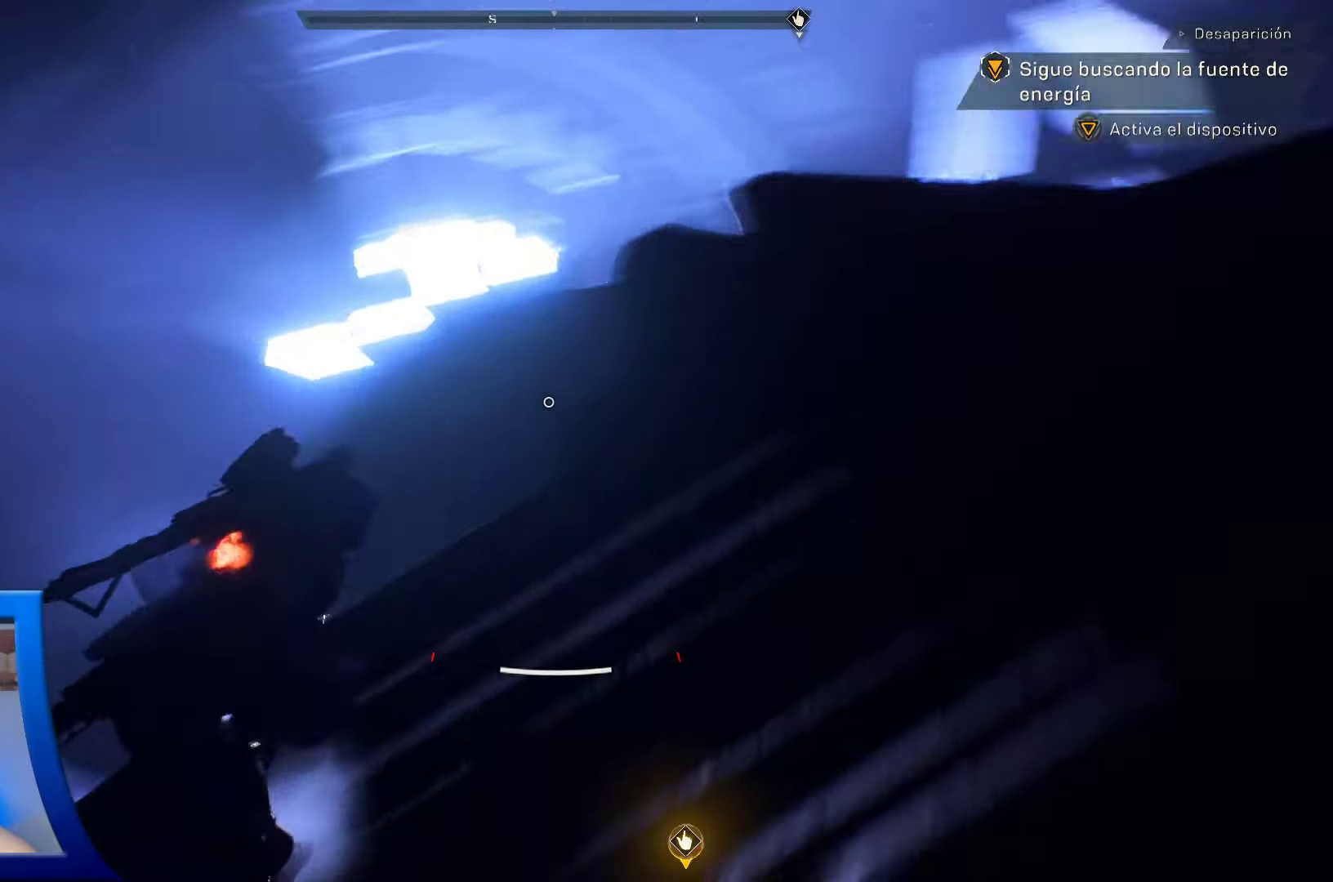
{"buttons": [], "left_stick": "right", "right_stick": "center", "events": [[16, "right_stick", "center"], [233, "left_stick", "right"]]}
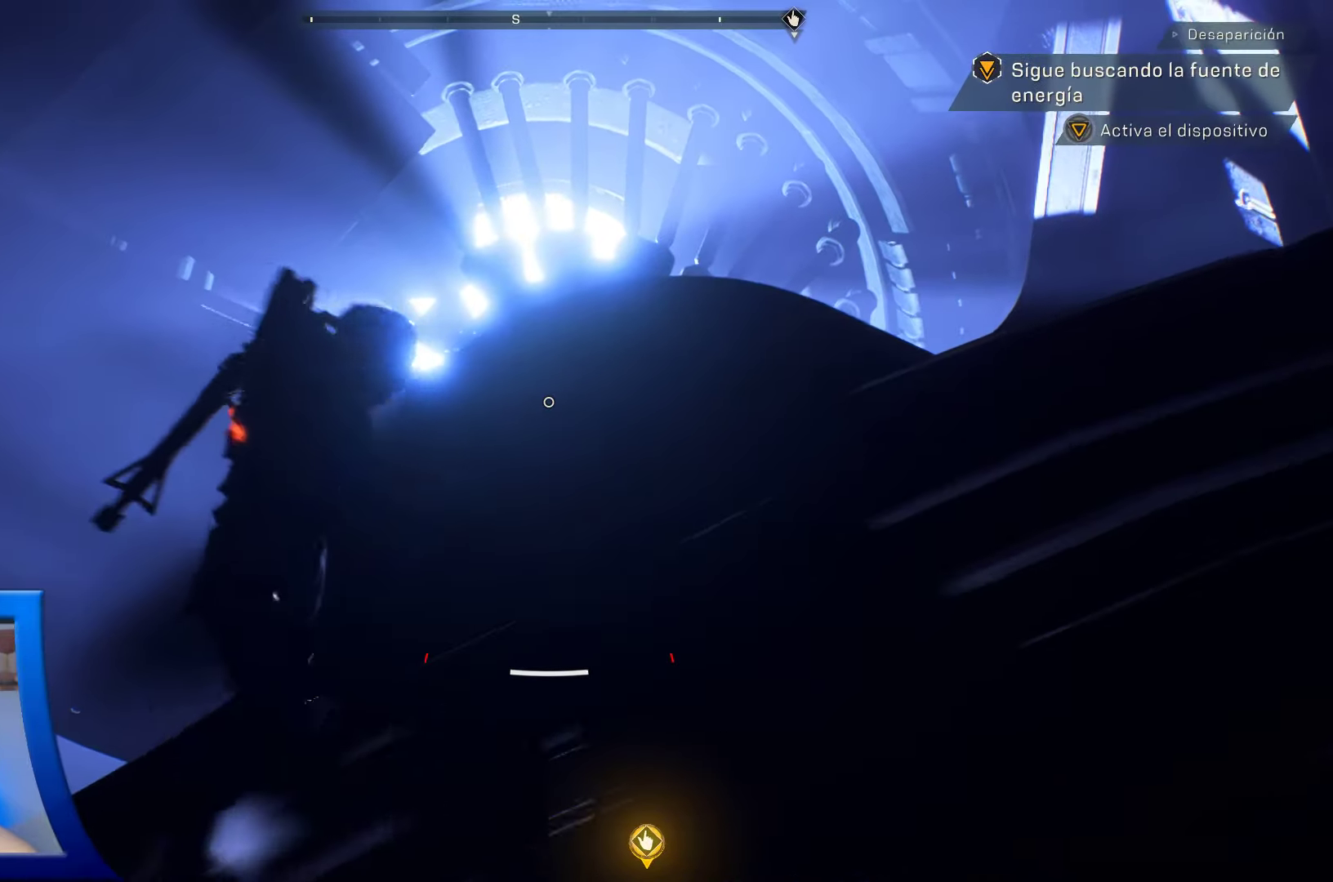
{"buttons": [], "left_stick": "up-right", "right_stick": "right", "events": [[216, "right_stick", "right"], [250, "left_stick", "up-right"]]}
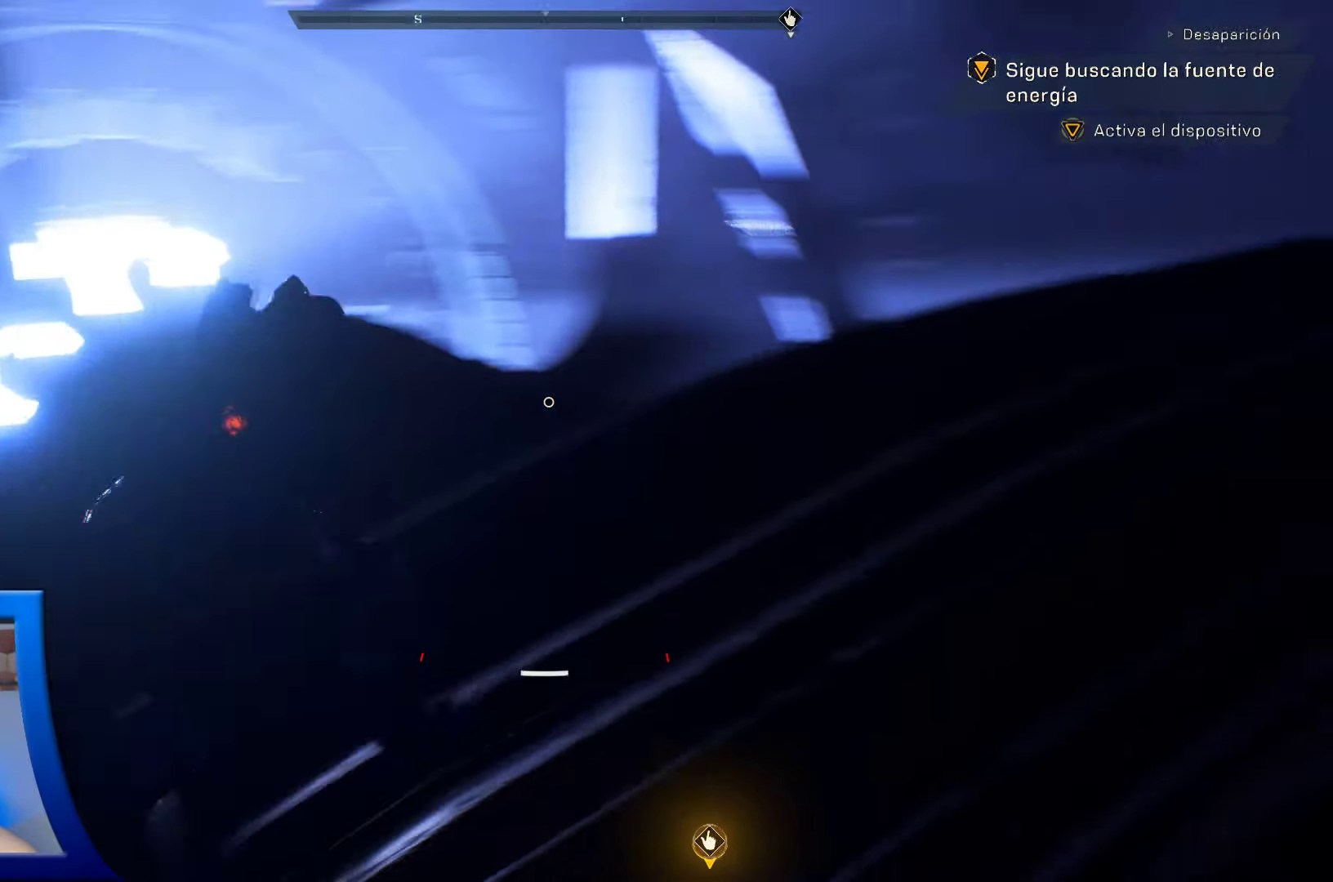
{"buttons": [], "left_stick": "up", "right_stick": "center", "events": [[300, "left_stick", "up"], [466, "right_stick", "center"]]}
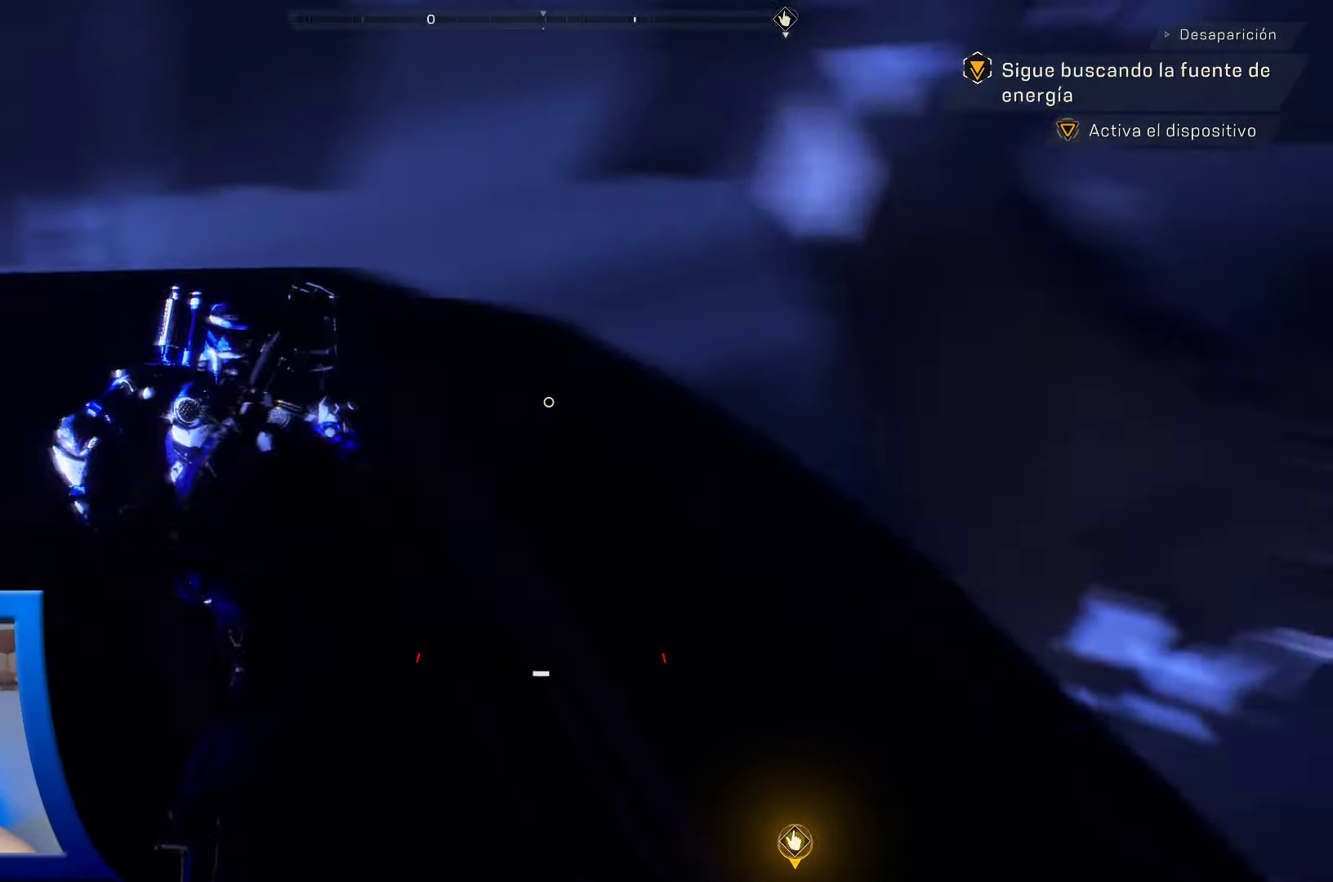
{"buttons": [], "left_stick": "up-left", "right_stick": "down-right", "events": [[116, "right_stick", "right"], [283, "left_stick", "up-left"], [400, "right_stick", "down-right"]]}
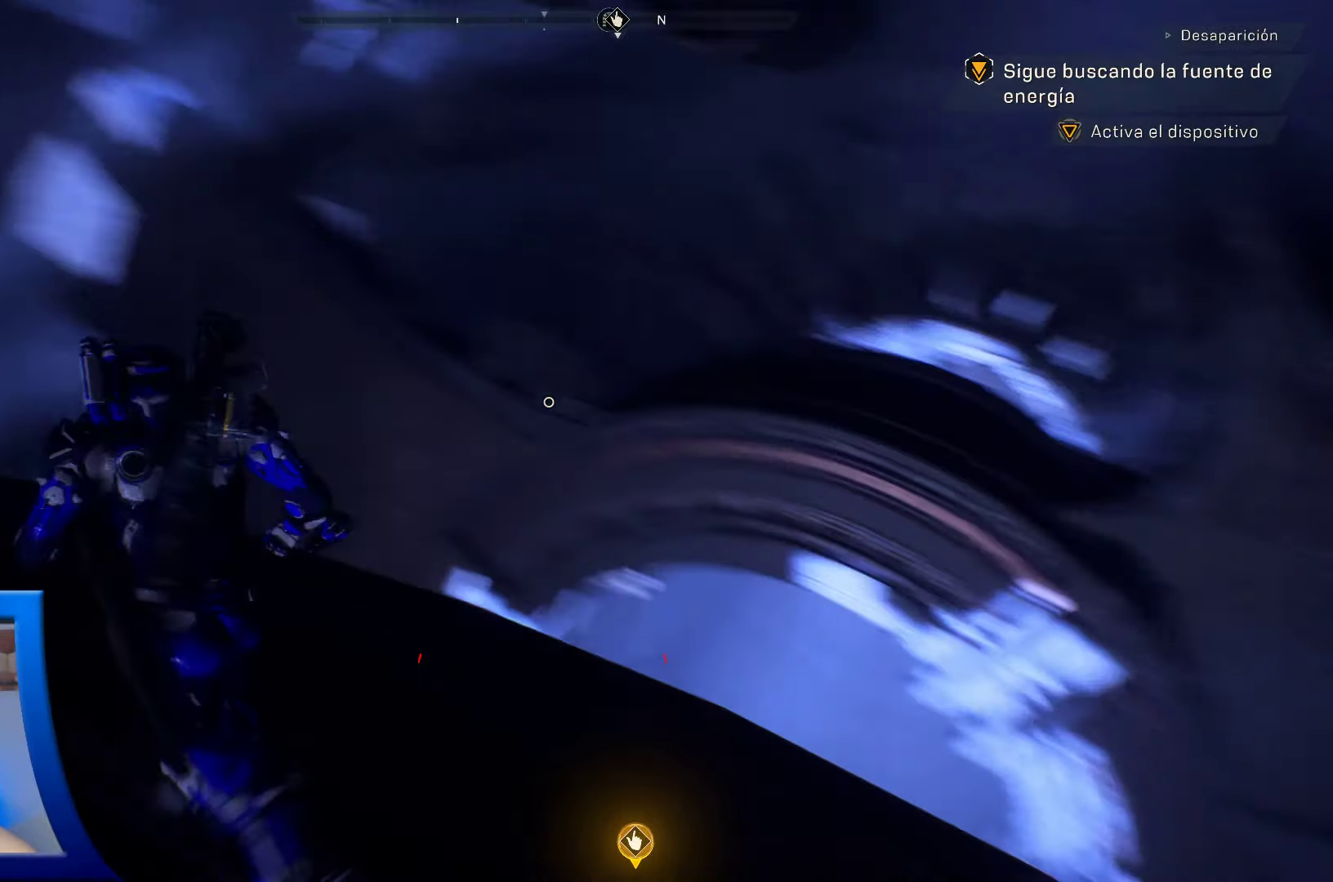
{"buttons": [], "left_stick": "up", "right_stick": "center", "events": [[50, "right_stick", "center"], [183, "left_stick", "up"], [283, "right_stick", "down"], [350, "right_stick", "down-right"], [450, "right_stick", "center"]]}
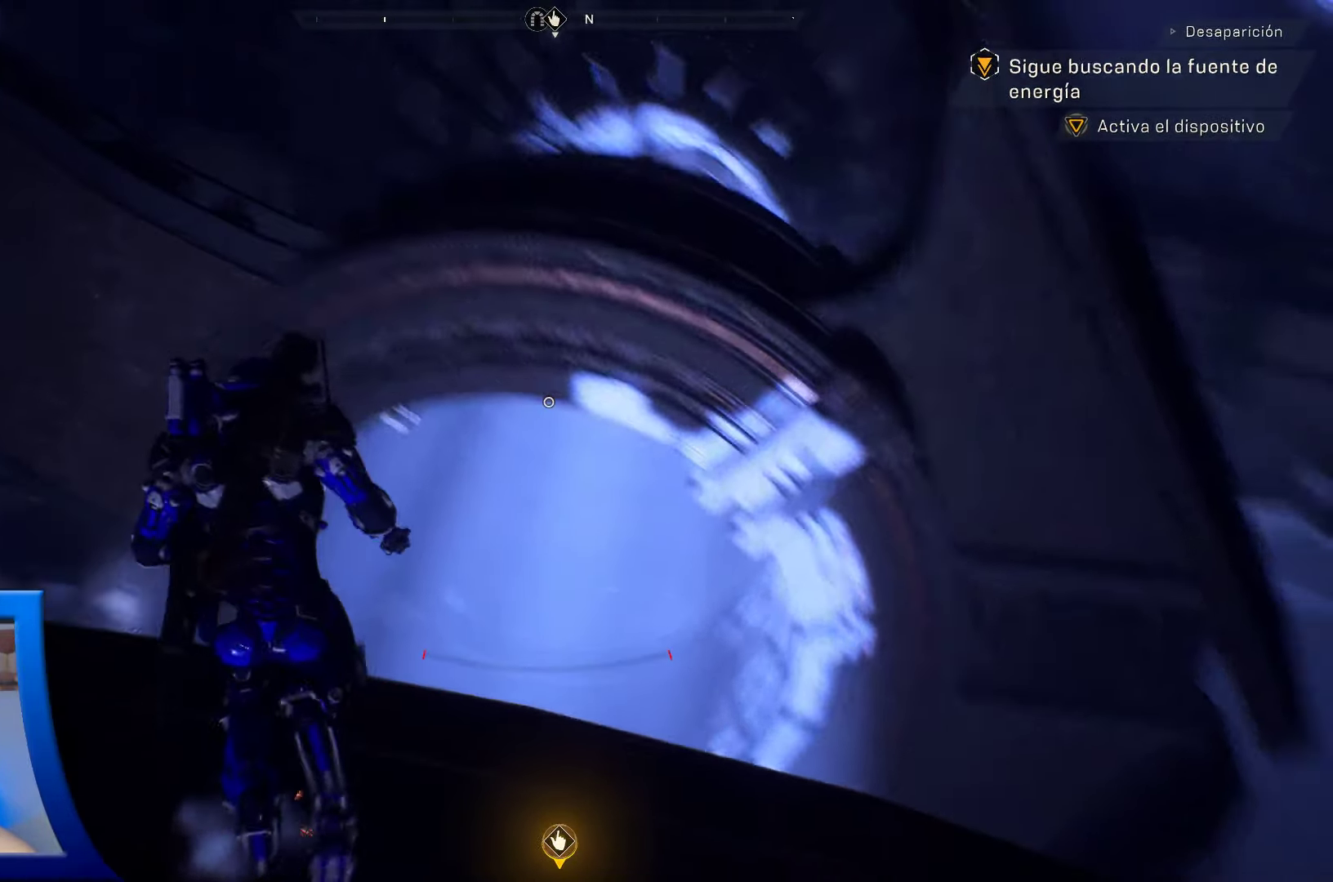
{"buttons": [], "left_stick": "up", "right_stick": "down", "events": [[33, "A", "down"], [166, "A", "up"], [266, "right_stick", "down"]]}
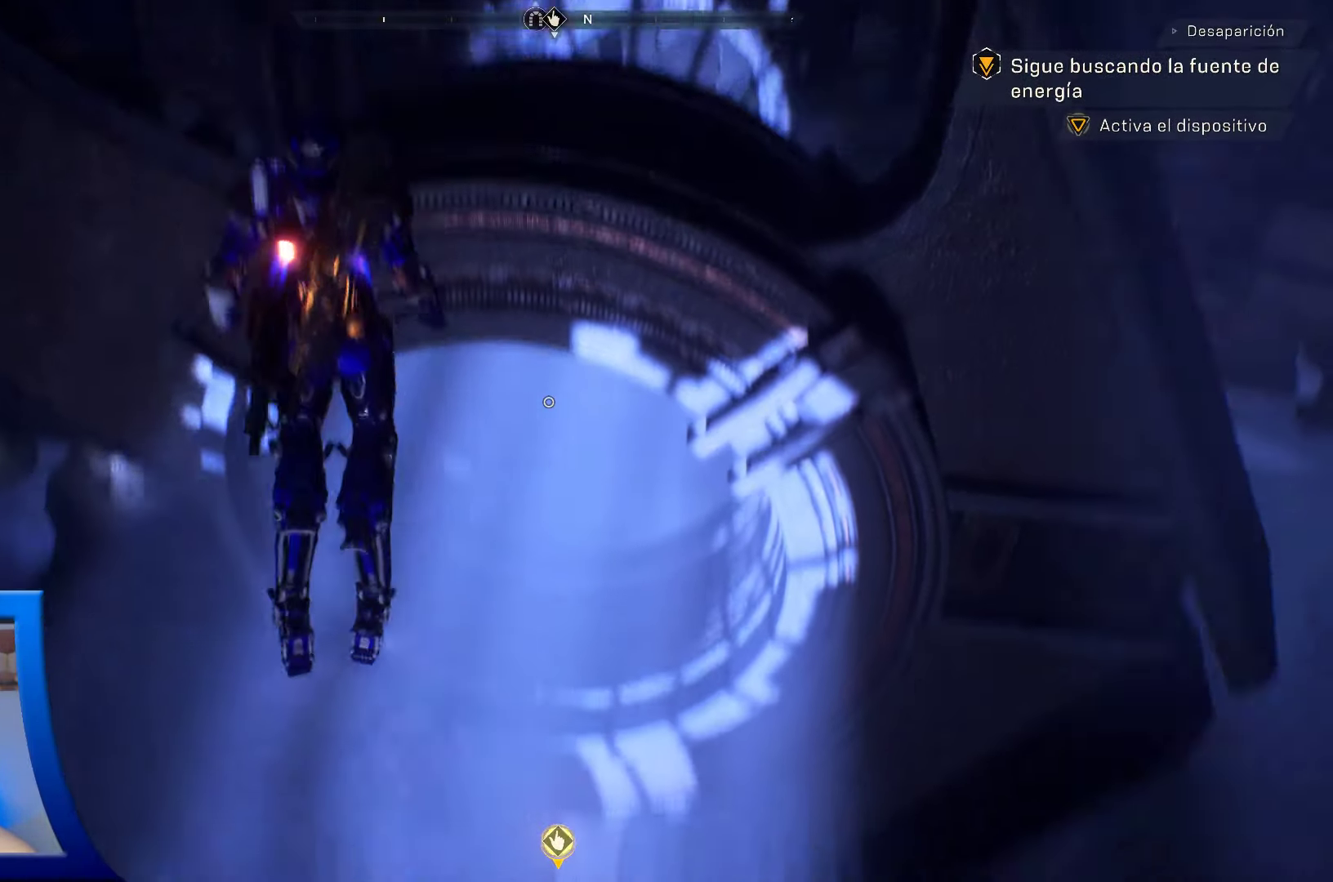
{"buttons": [], "left_stick": "up", "right_stick": "center", "events": [[383, "right_stick", "center"]]}
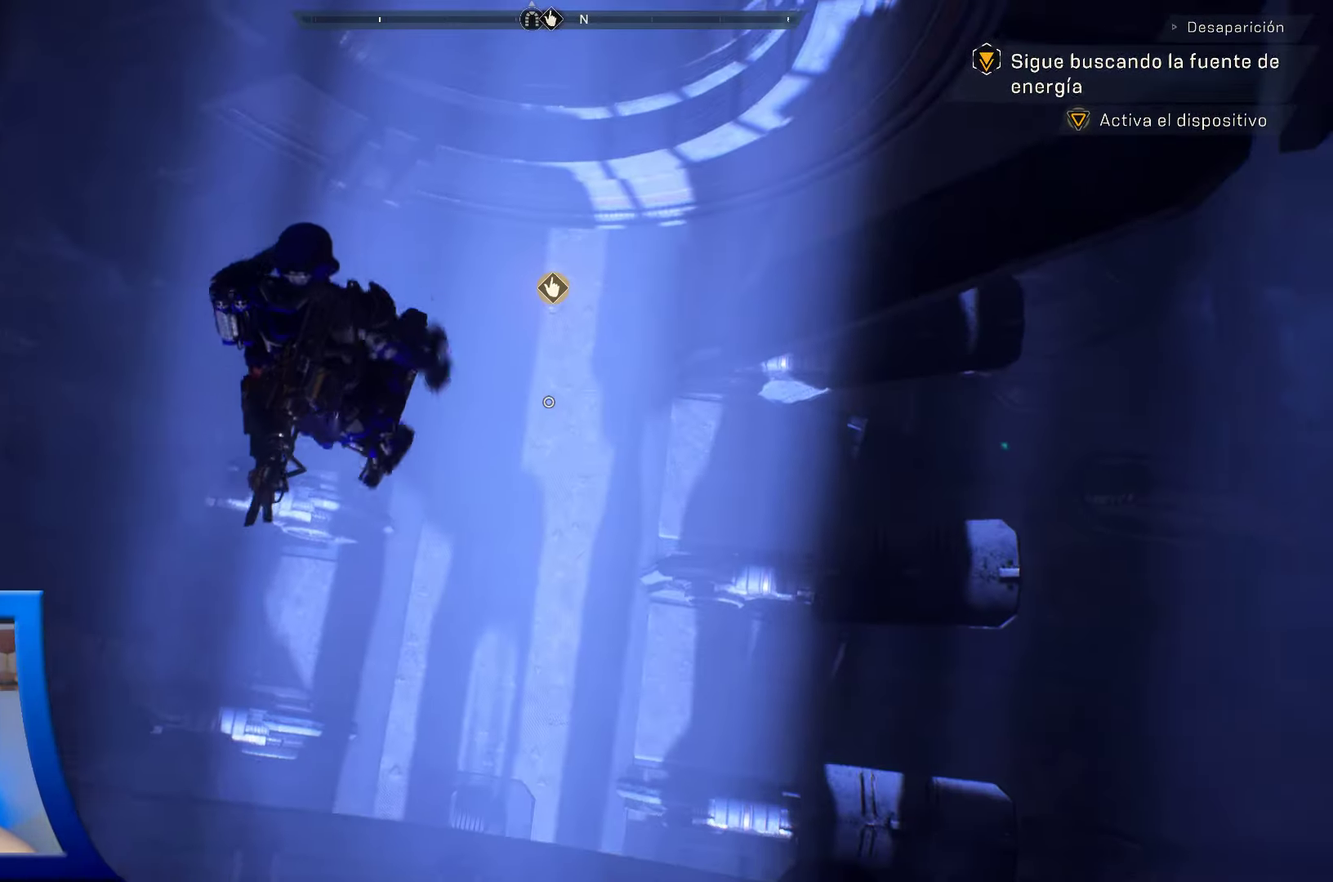
{"buttons": [], "left_stick": "up", "right_stick": "up", "events": [[383, "right_stick", "up"]]}
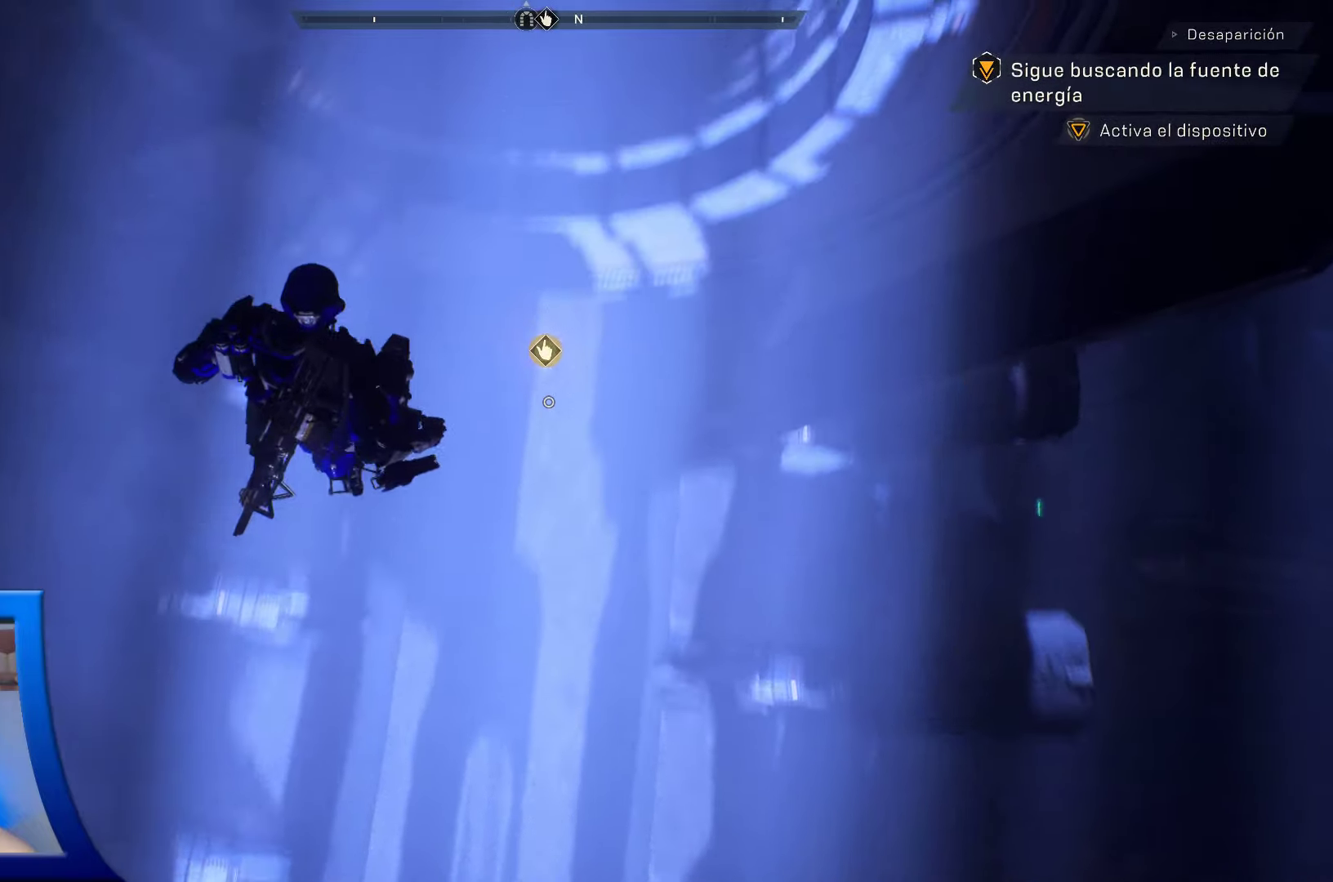
{"buttons": [], "left_stick": "up-left", "right_stick": "center", "events": [[100, "right_stick", "center"], [317, "left_stick", "up-left"]]}
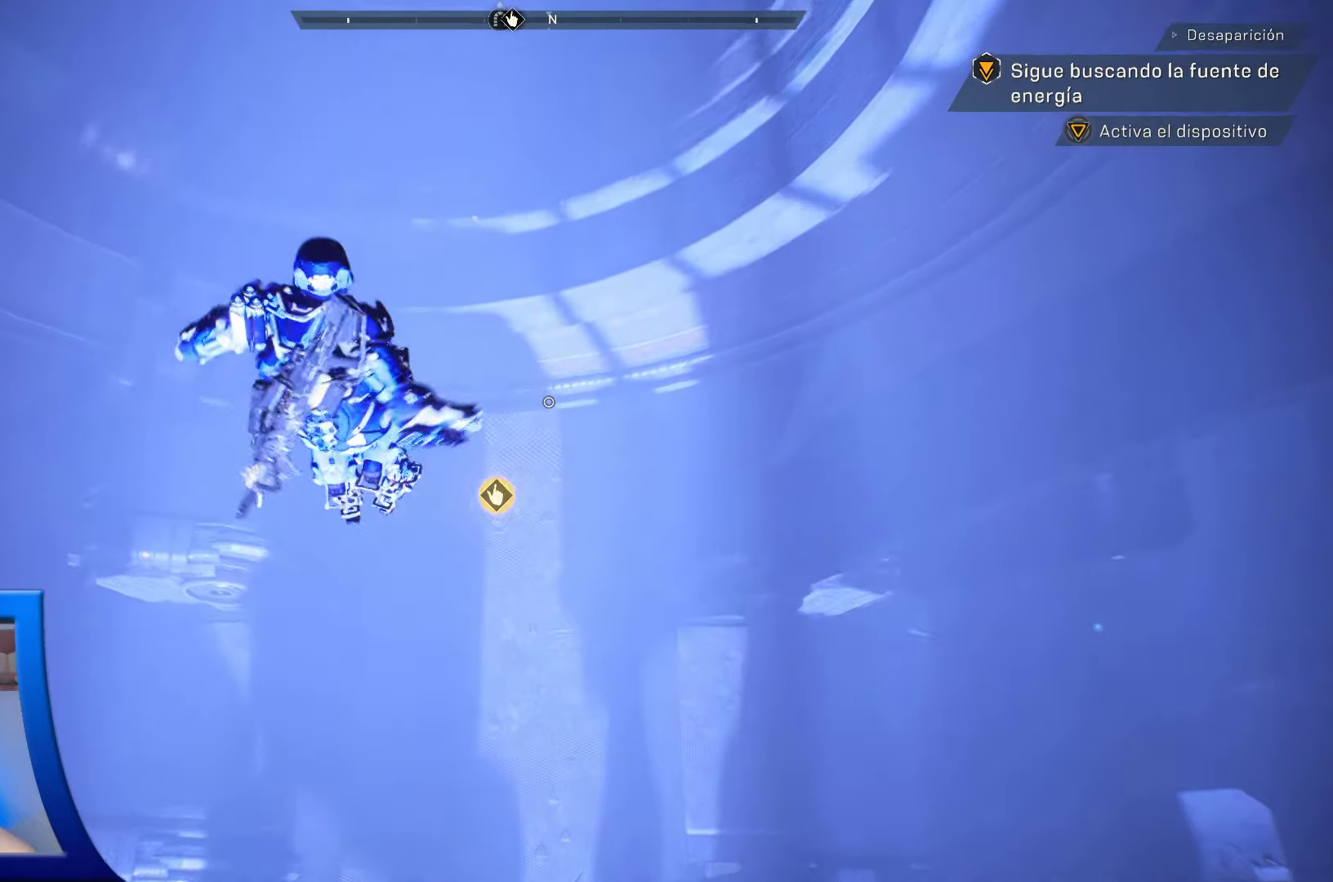
{"buttons": [], "left_stick": "up-left", "right_stick": "center", "events": [[150, "right_stick", "up"], [350, "right_stick", "center"]]}
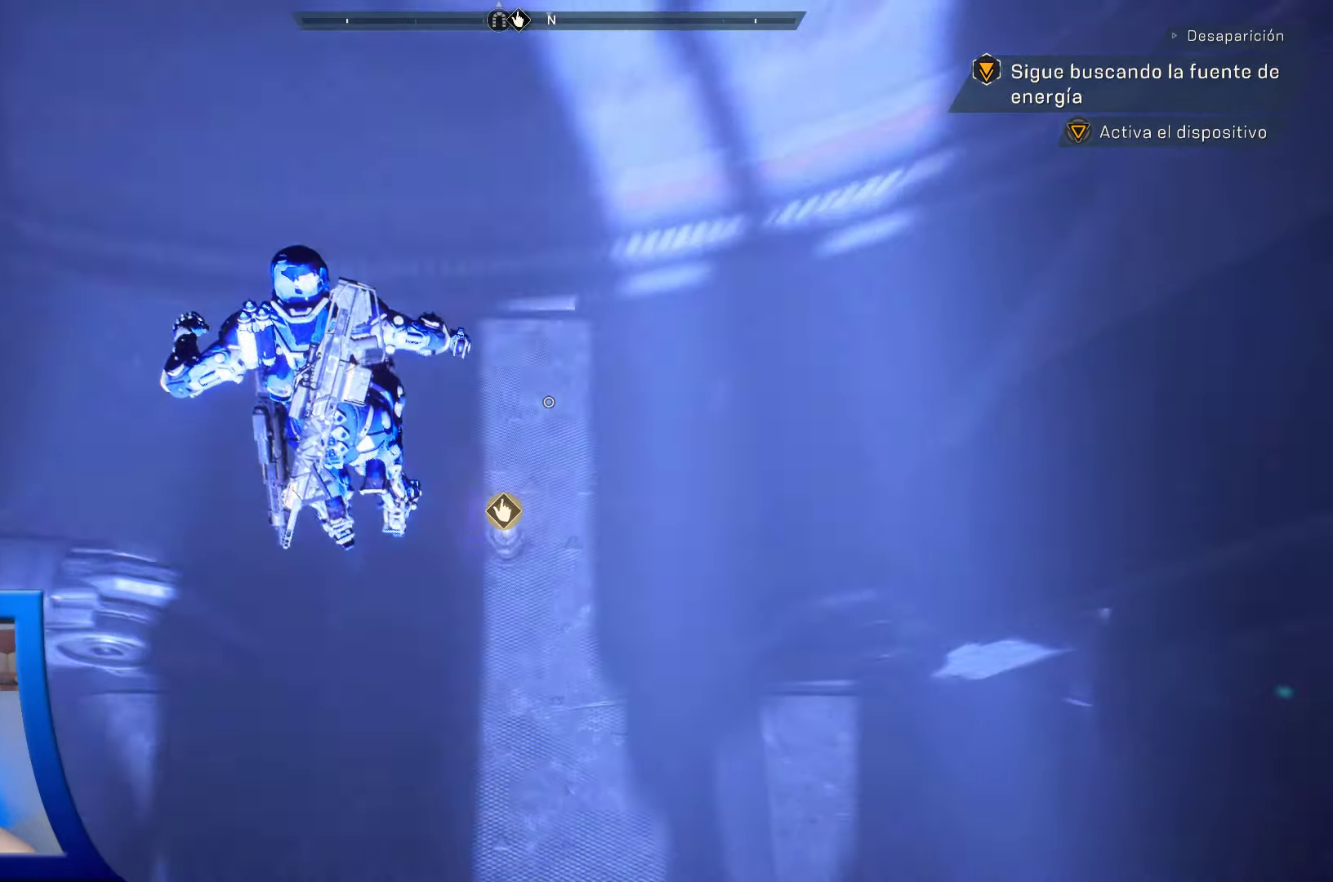
{"buttons": [], "left_stick": "up", "right_stick": "up", "events": [[200, "right_stick", "up"], [383, "left_stick", "up"]]}
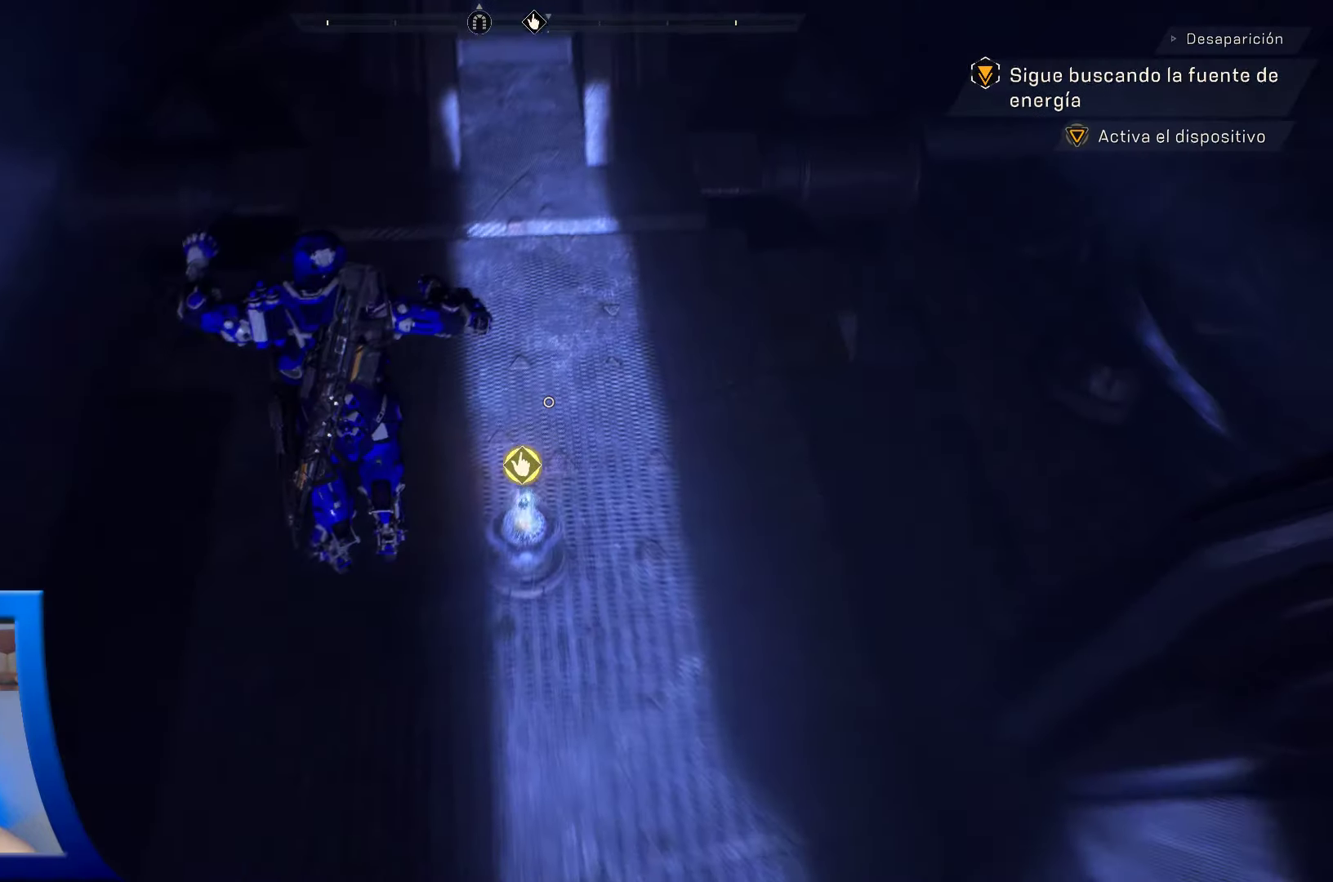
{"buttons": [], "left_stick": "up", "right_stick": "center", "events": [[400, "right_stick", "center"]]}
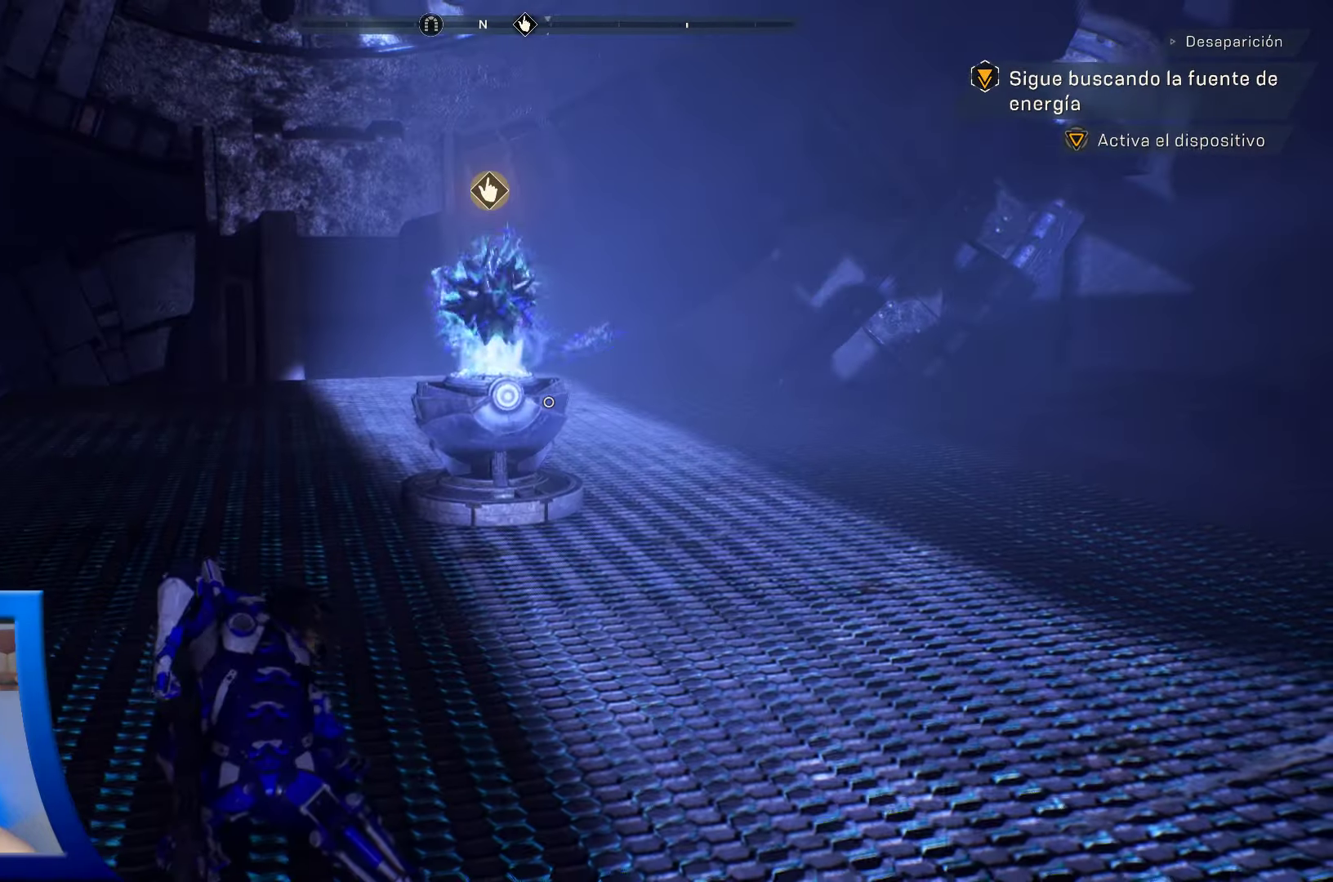
{"buttons": [], "left_stick": "up", "right_stick": "center", "events": [[133, "right_stick", "up"], [383, "right_stick", "center"]]}
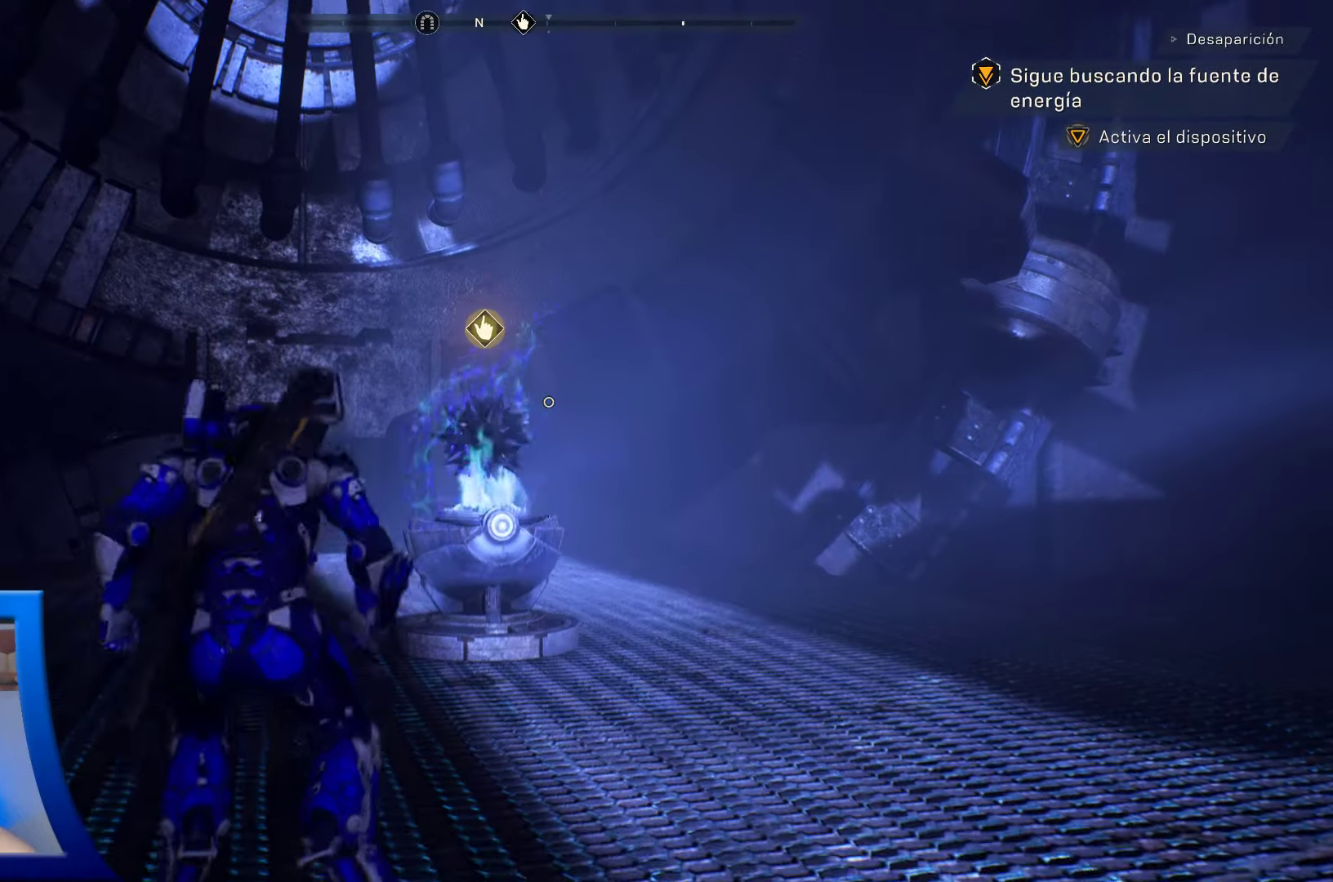
{"buttons": [], "left_stick": "up", "right_stick": "center", "events": []}
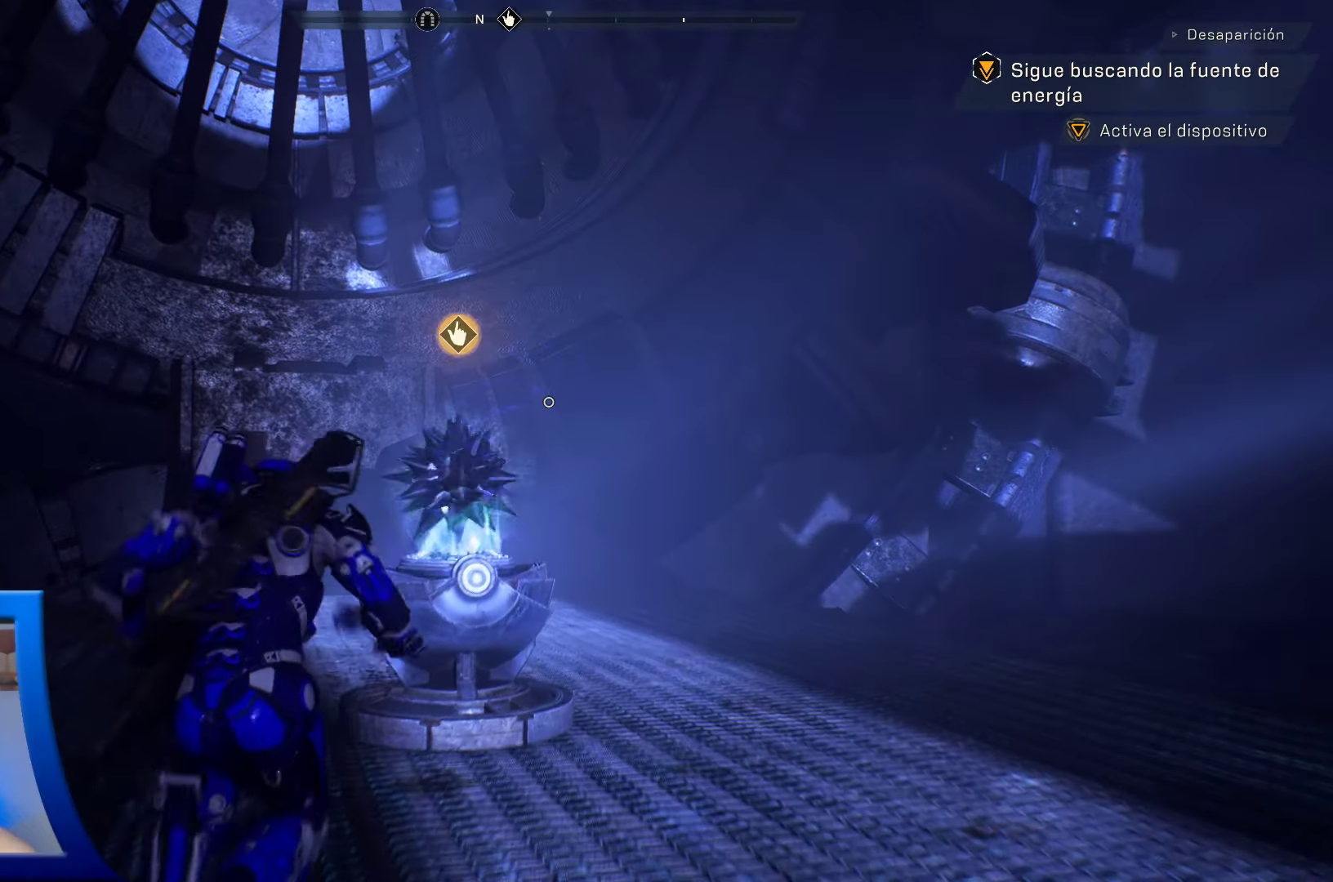
{"buttons": ["X"], "left_stick": "center", "right_stick": "center", "events": [[117, "left_stick", "center"], [200, "X", "down"]]}
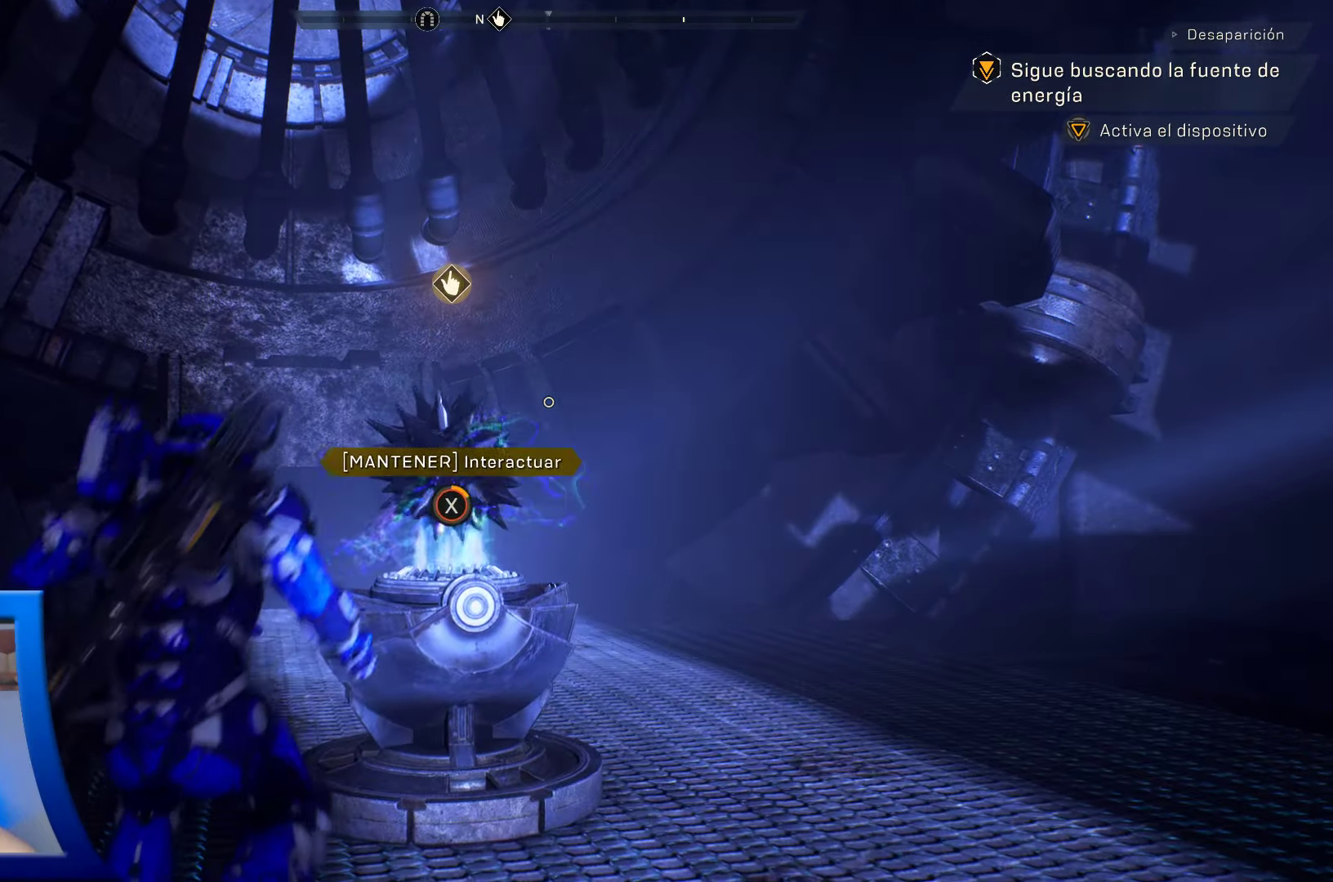
{"buttons": ["X"], "left_stick": "center", "right_stick": "center", "events": []}